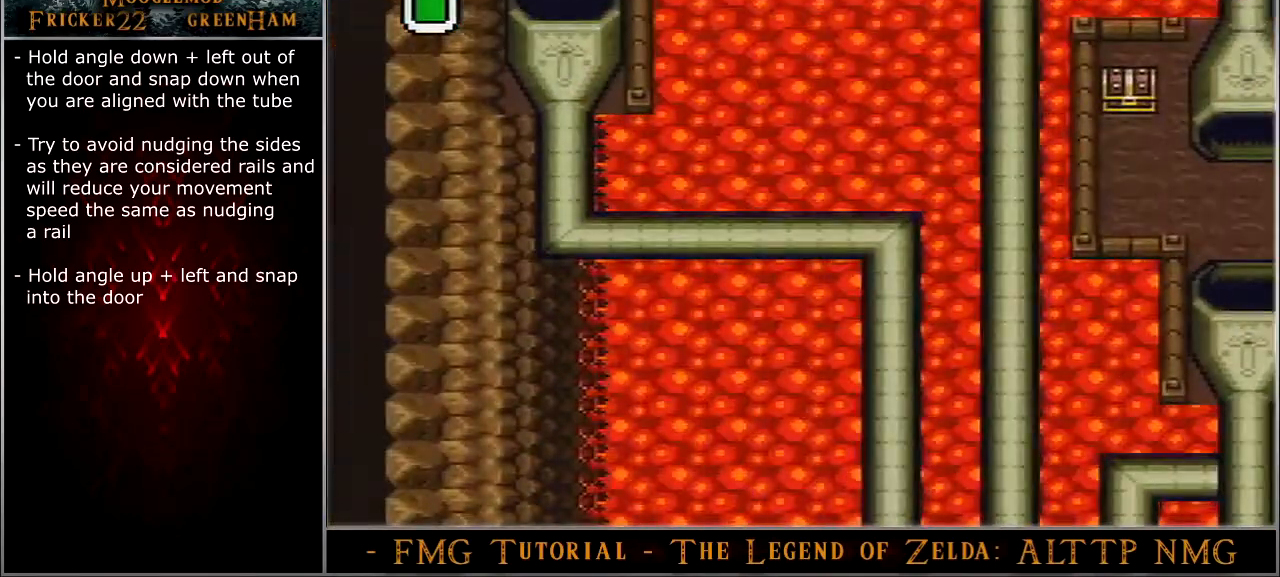
Gameplay with a controller (Nintendo layout); each line is a JSON object with the inputs held at the frame after it. "events" lists button and stick changes between this image and that frame as [ms after this image, input, new state], when the widget could be followed in between. Not read: L3 R3.
{"buttons": ["DPAD_UP", "DPAD_LEFT"], "events": [[434, "DPAD_LEFT", "down"]]}
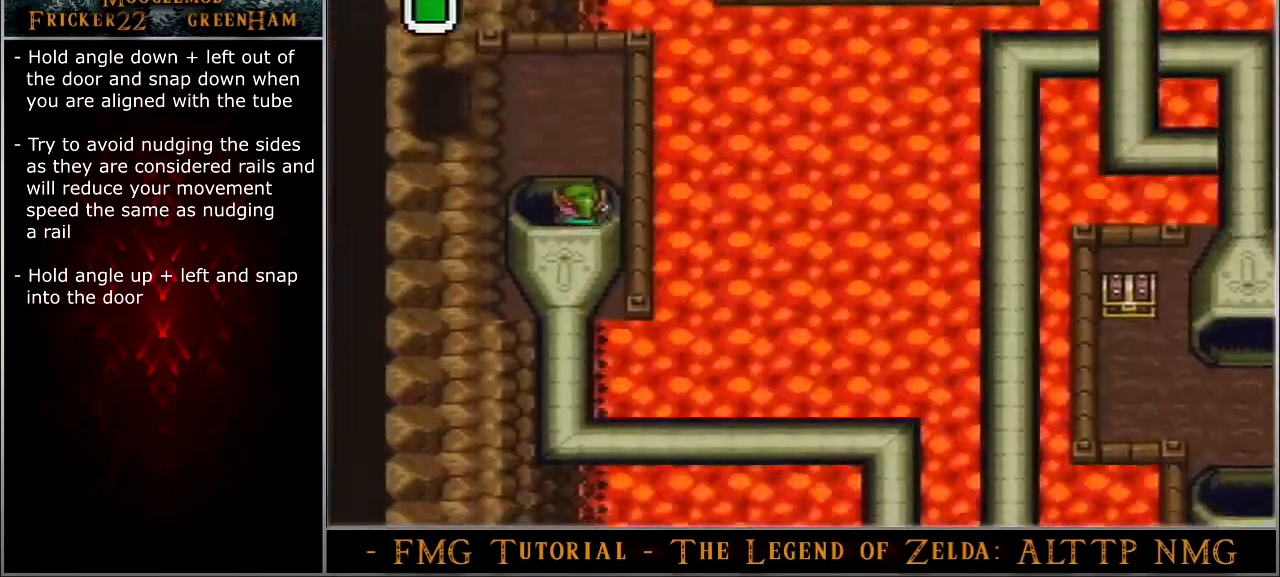
{"buttons": ["DPAD_UP", "DPAD_LEFT"], "events": []}
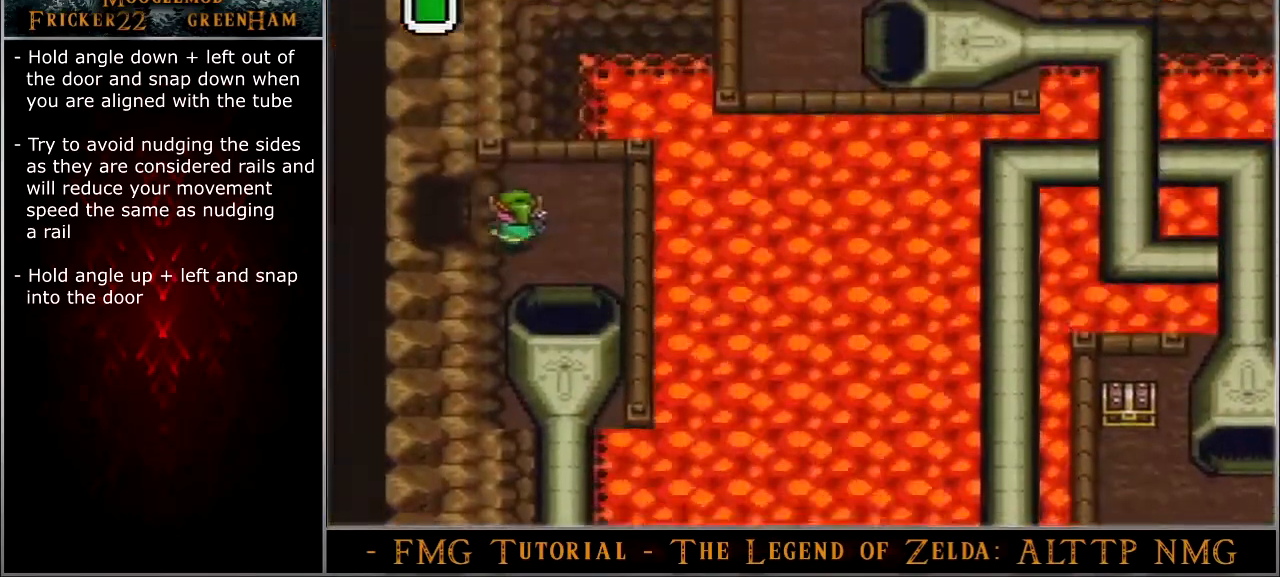
{"buttons": ["DPAD_LEFT"], "events": [[267, "DPAD_UP", "up"]]}
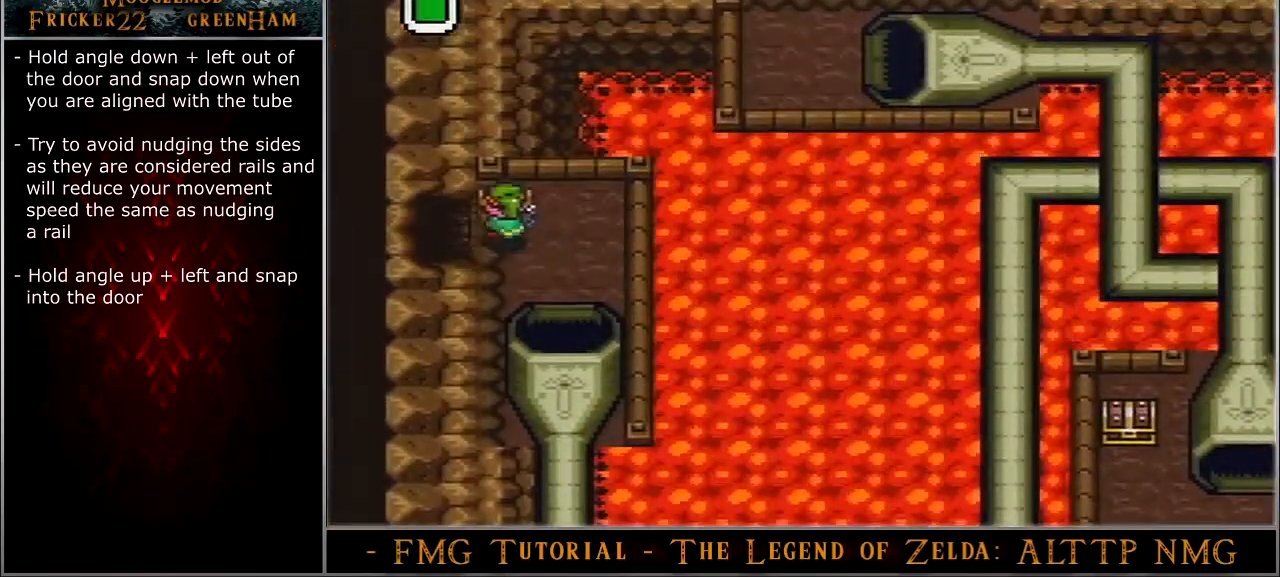
{"buttons": ["DPAD_LEFT"], "events": []}
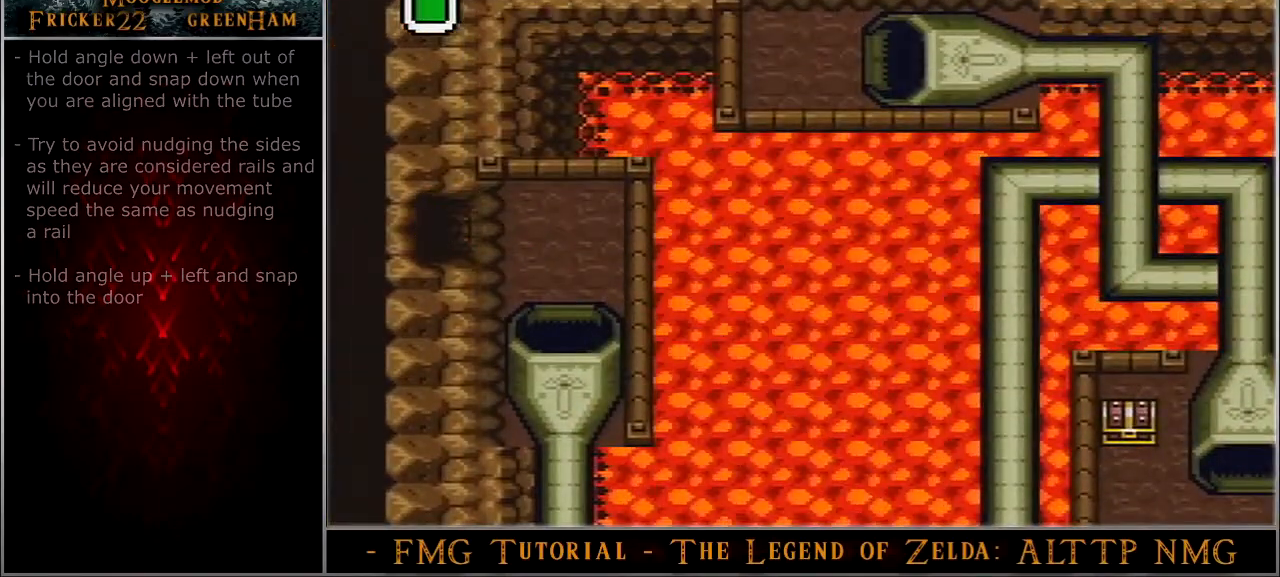
{"buttons": ["Y"], "events": [[167, "DPAD_LEFT", "up"], [367, "Y", "down"]]}
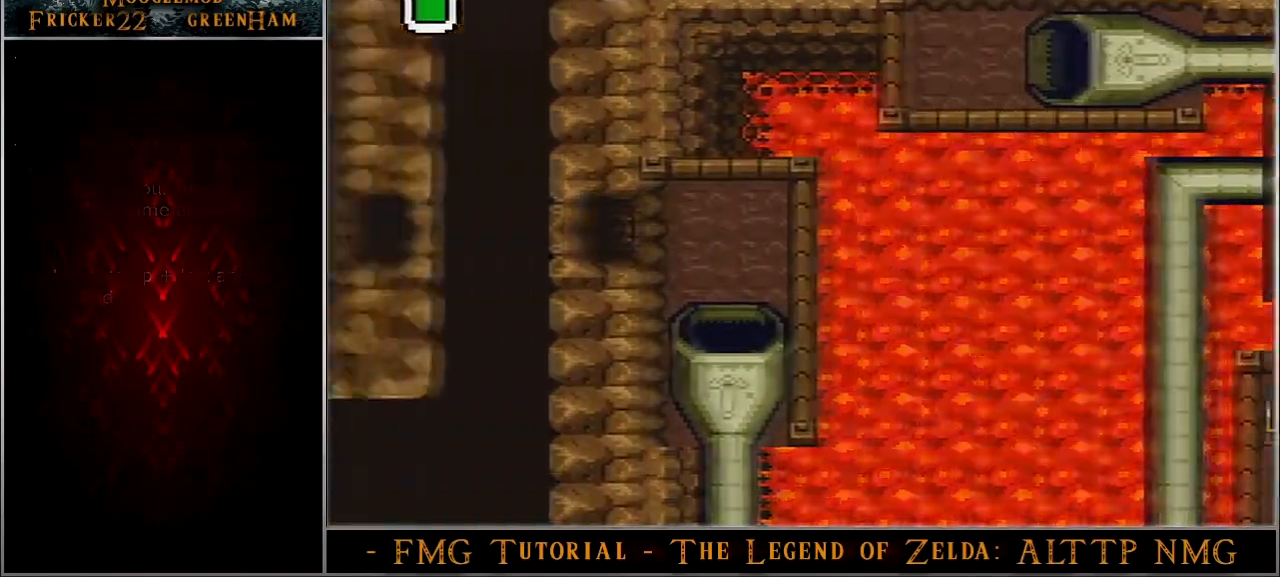
{"buttons": [], "events": [[267, "Y", "up"]]}
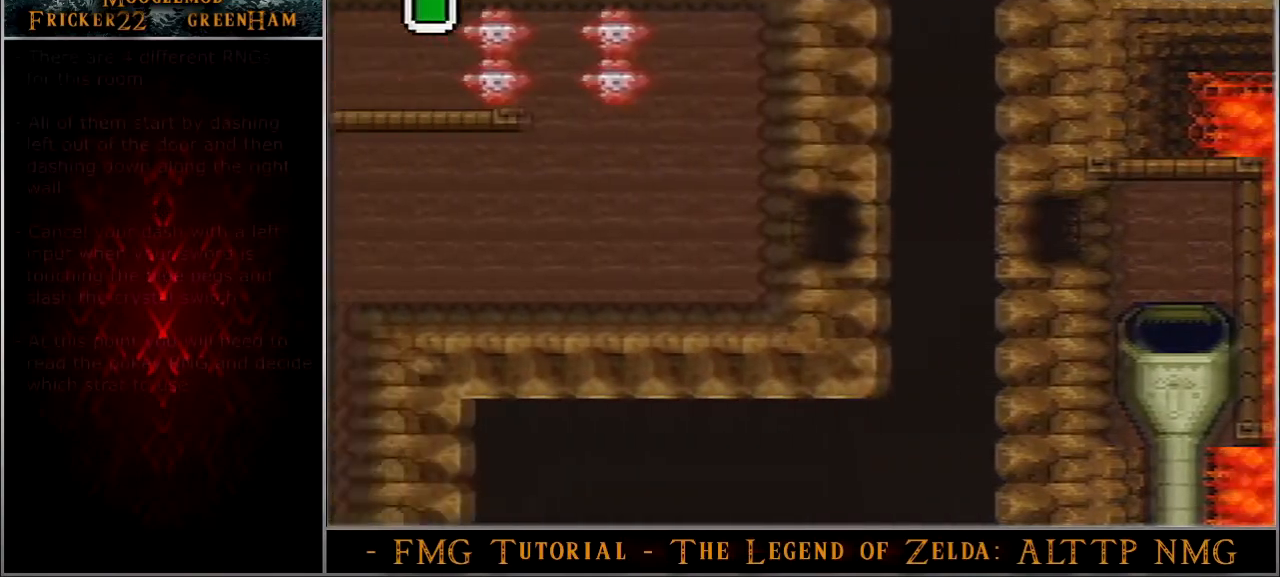
{"buttons": ["DPAD_LEFT"], "events": [[367, "DPAD_LEFT", "down"]]}
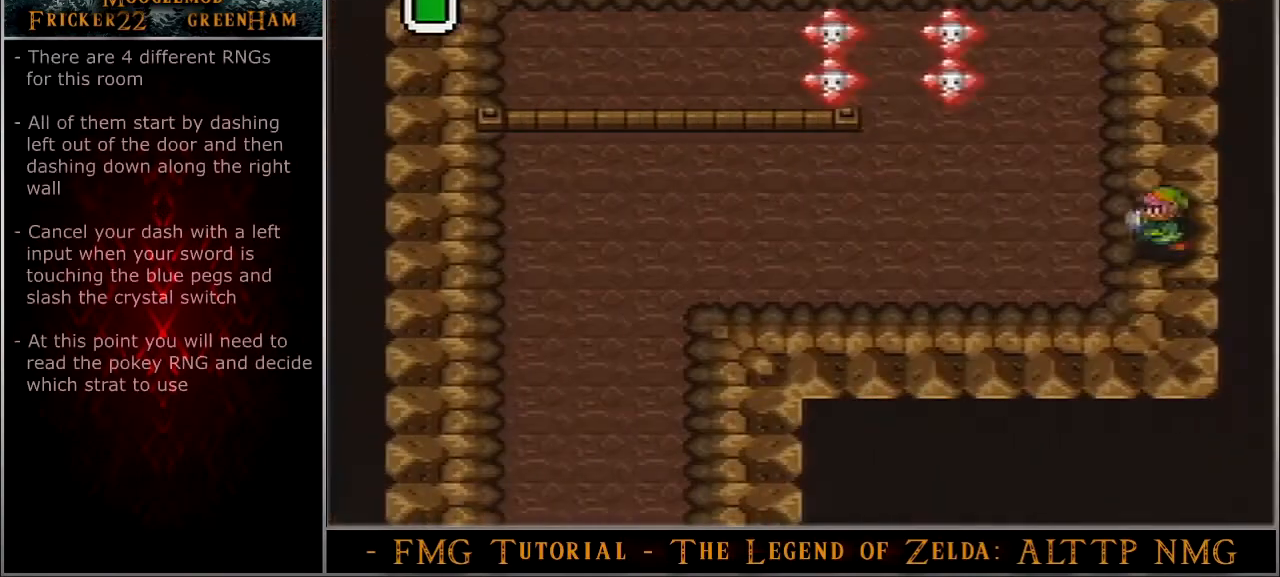
{"buttons": ["A"], "events": [[33, "A", "down"], [100, "DPAD_LEFT", "up"]]}
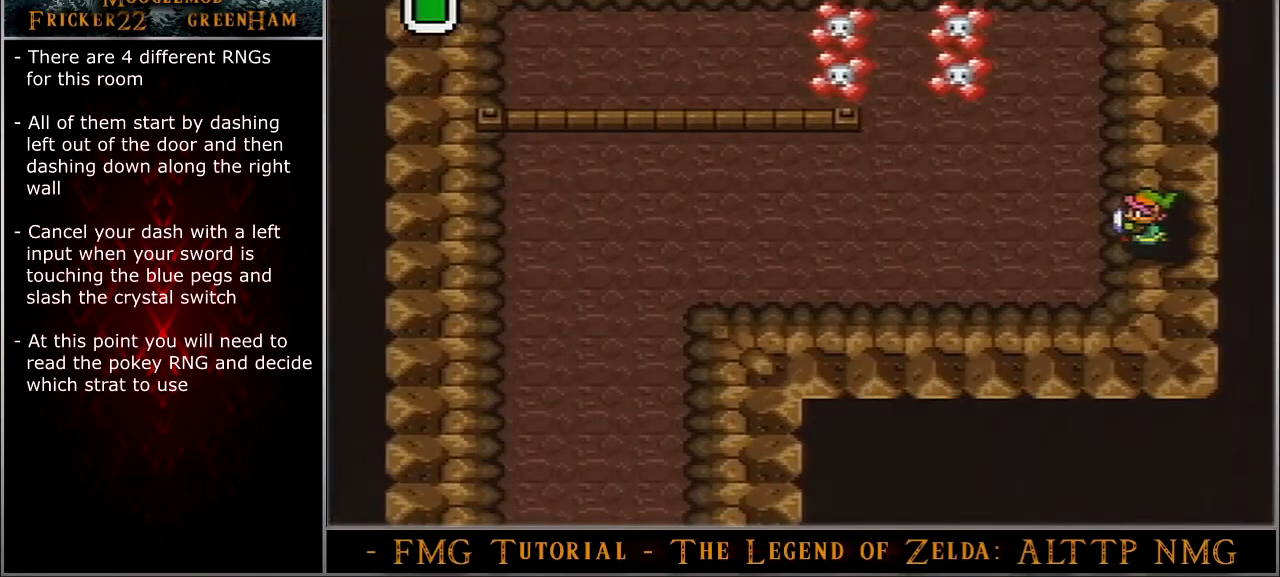
{"buttons": ["A"], "events": []}
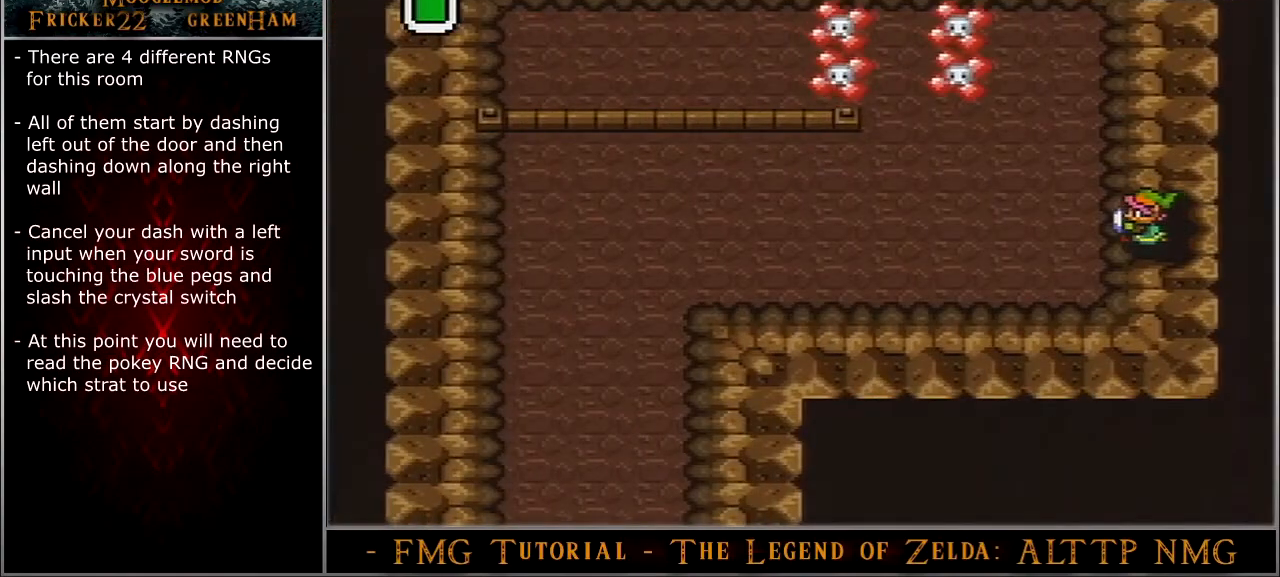
{"buttons": ["A"], "events": []}
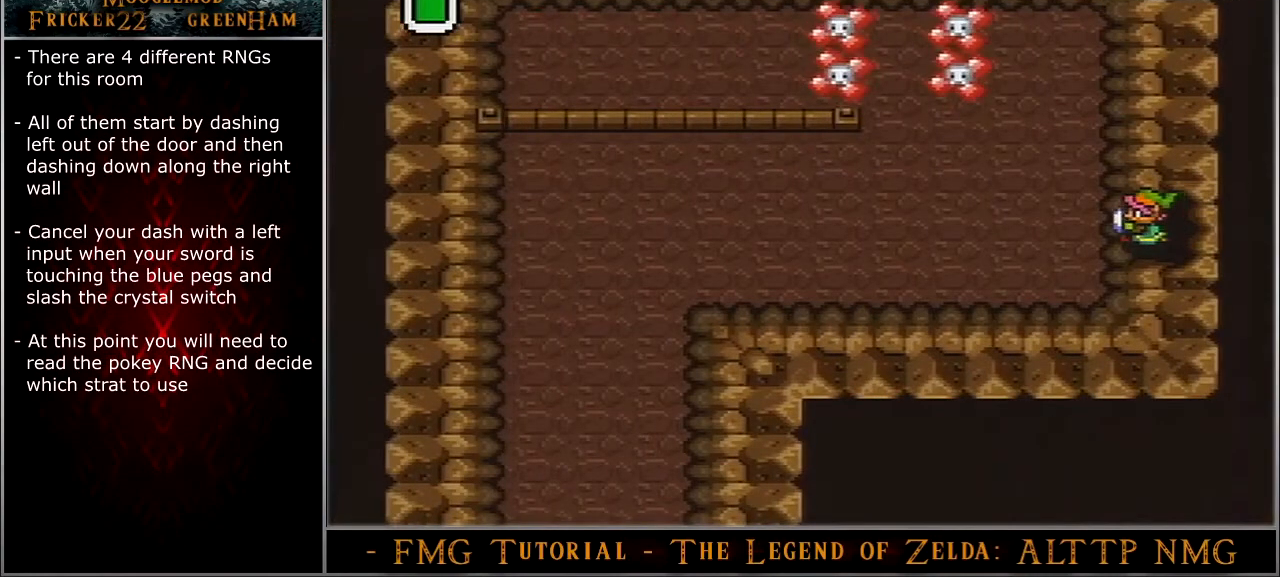
{"buttons": ["A"], "events": []}
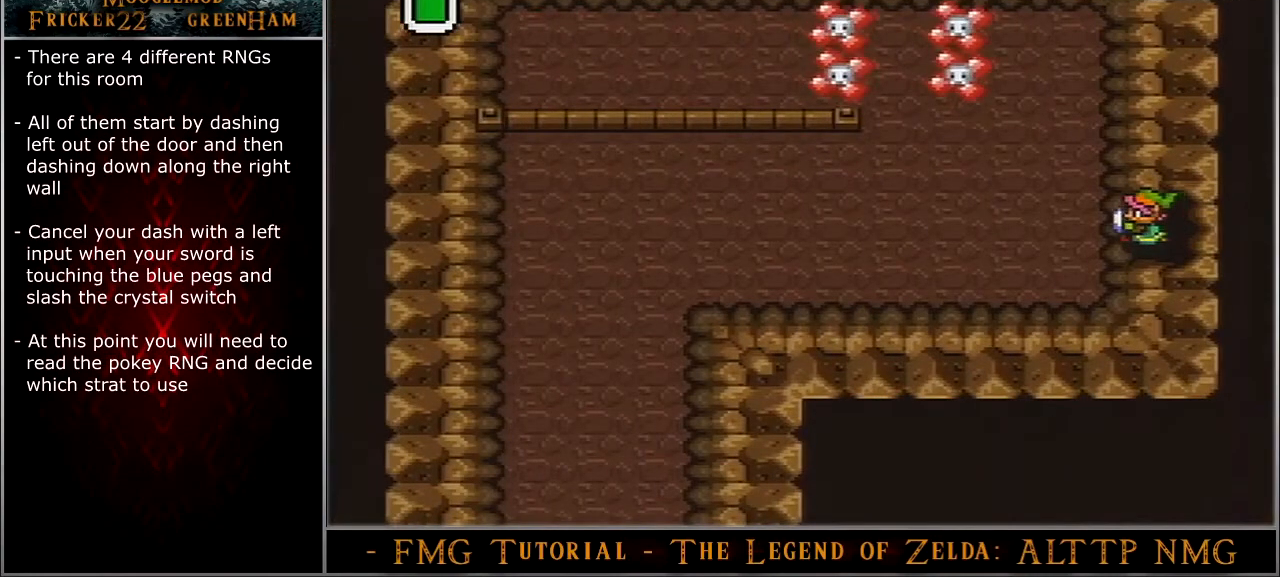
{"buttons": ["A"], "events": []}
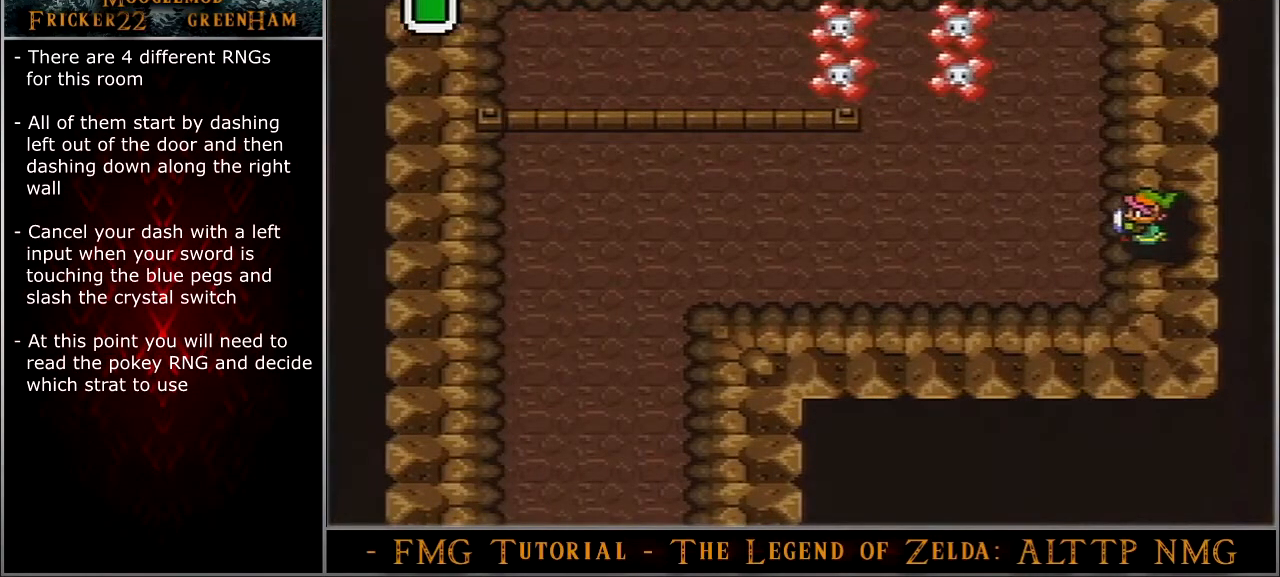
{"buttons": ["A"], "events": []}
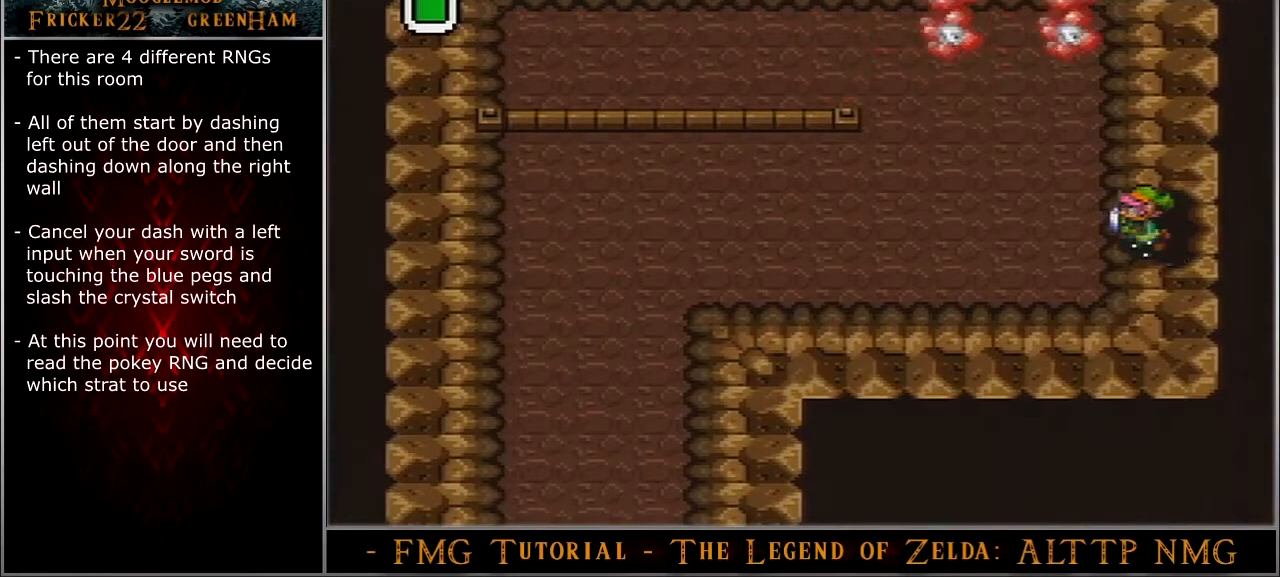
{"buttons": ["A", "DPAD_DOWN"], "events": [[467, "DPAD_DOWN", "down"]]}
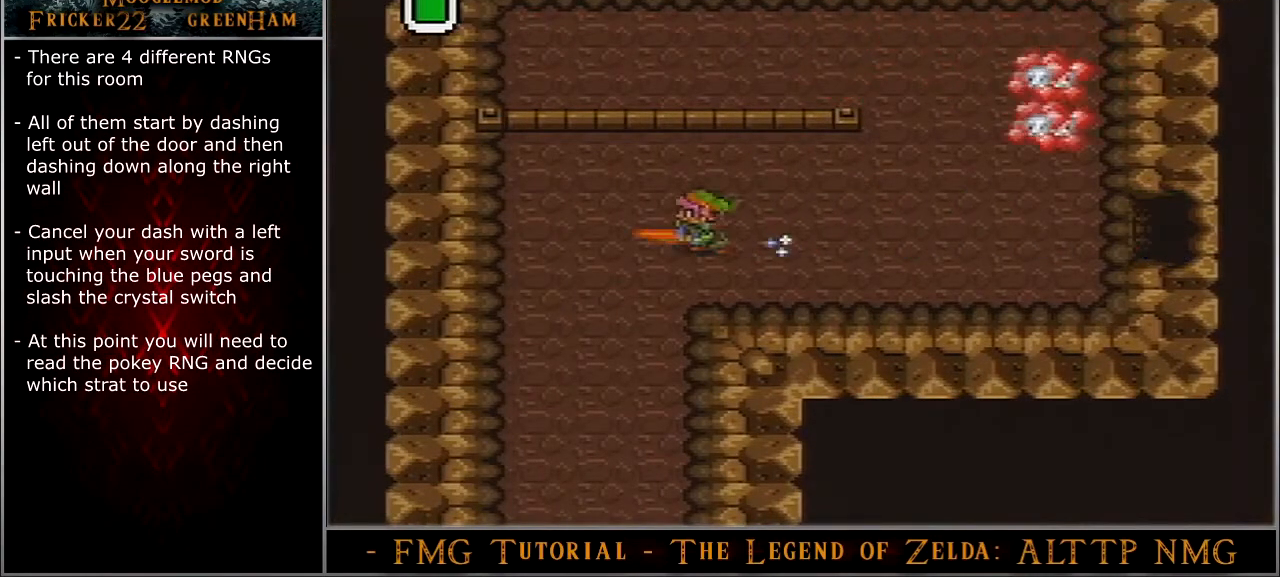
{"buttons": ["A", "DPAD_DOWN"], "events": []}
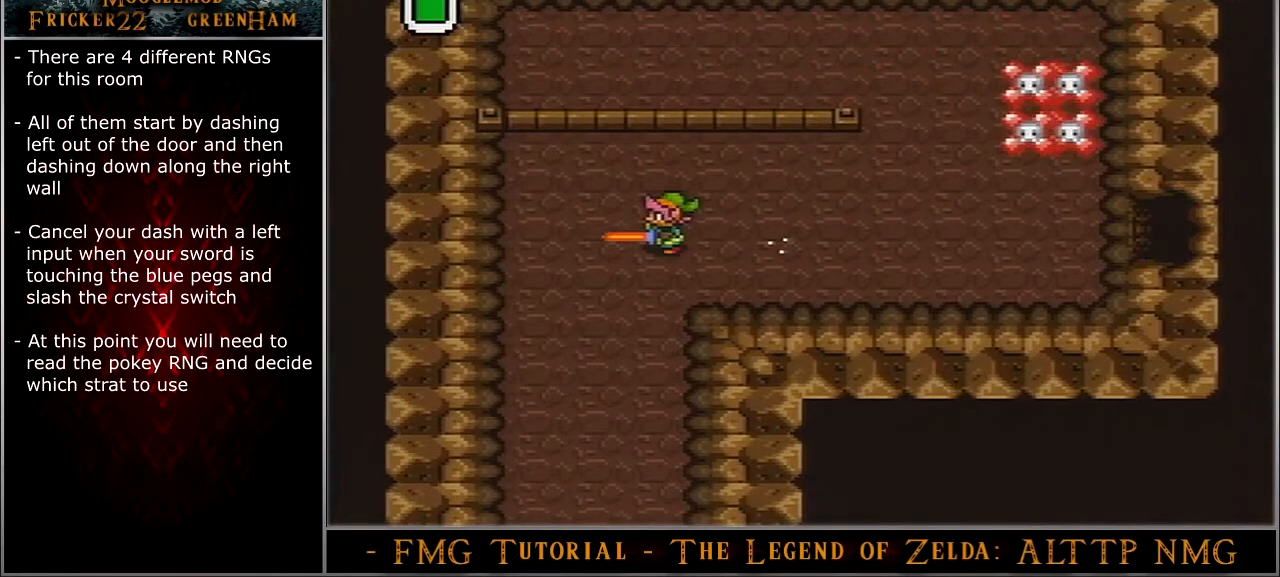
{"buttons": ["A"], "events": [[267, "DPAD_DOWN", "up"]]}
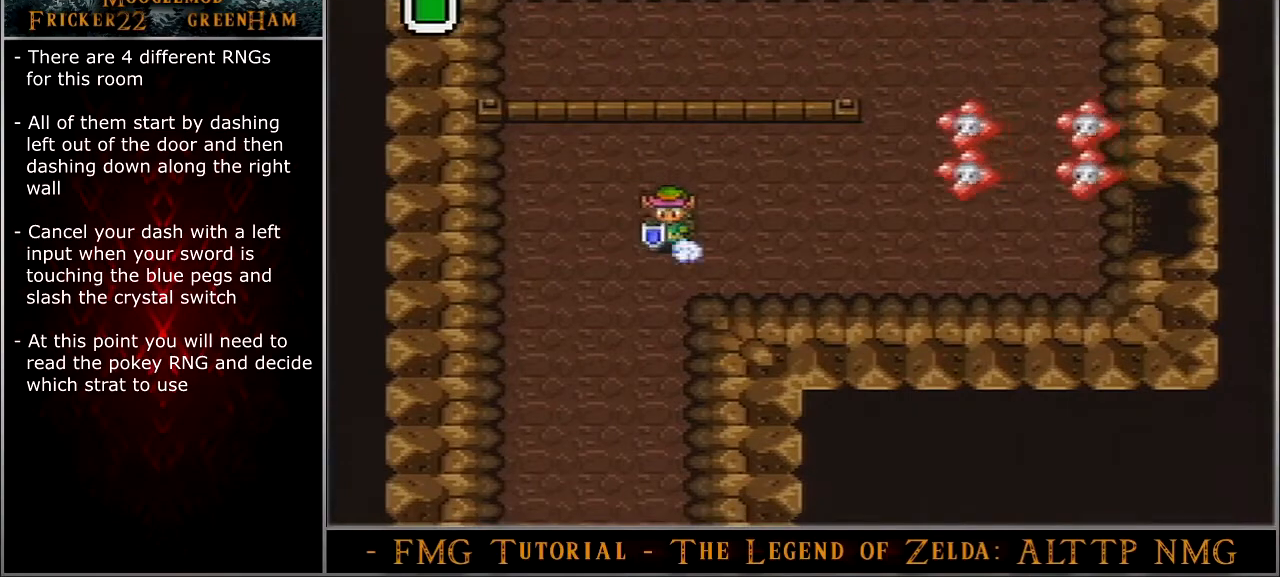
{"buttons": ["A"], "events": []}
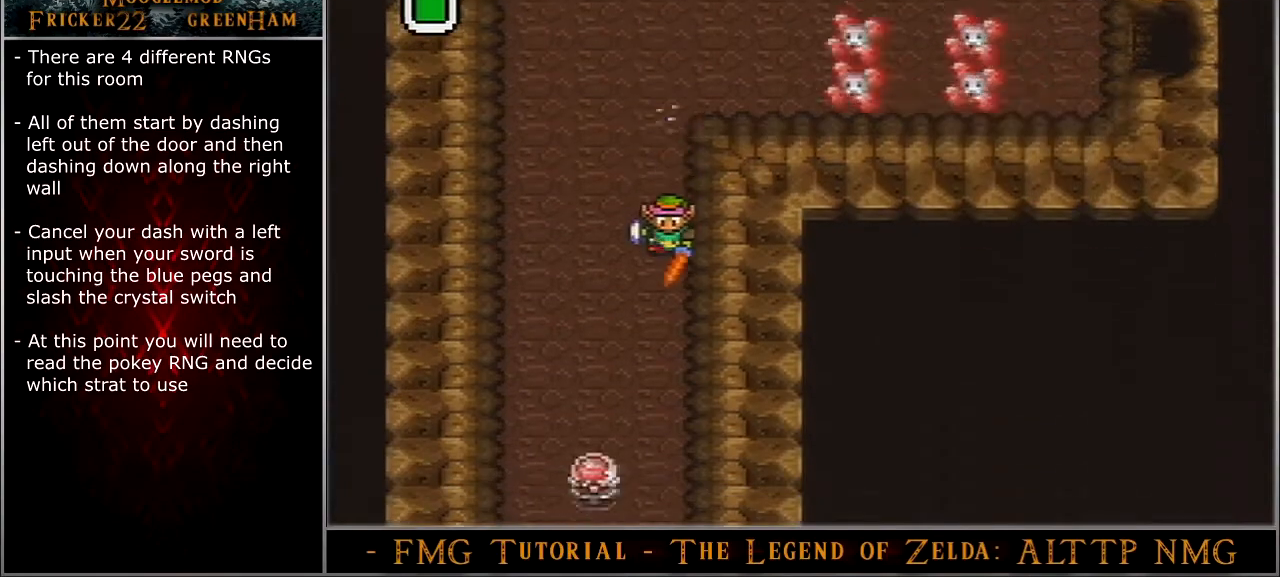
{"buttons": ["B", "DPAD_LEFT"], "events": [[333, "A", "up"], [333, "DPAD_LEFT", "down"], [367, "B", "down"]]}
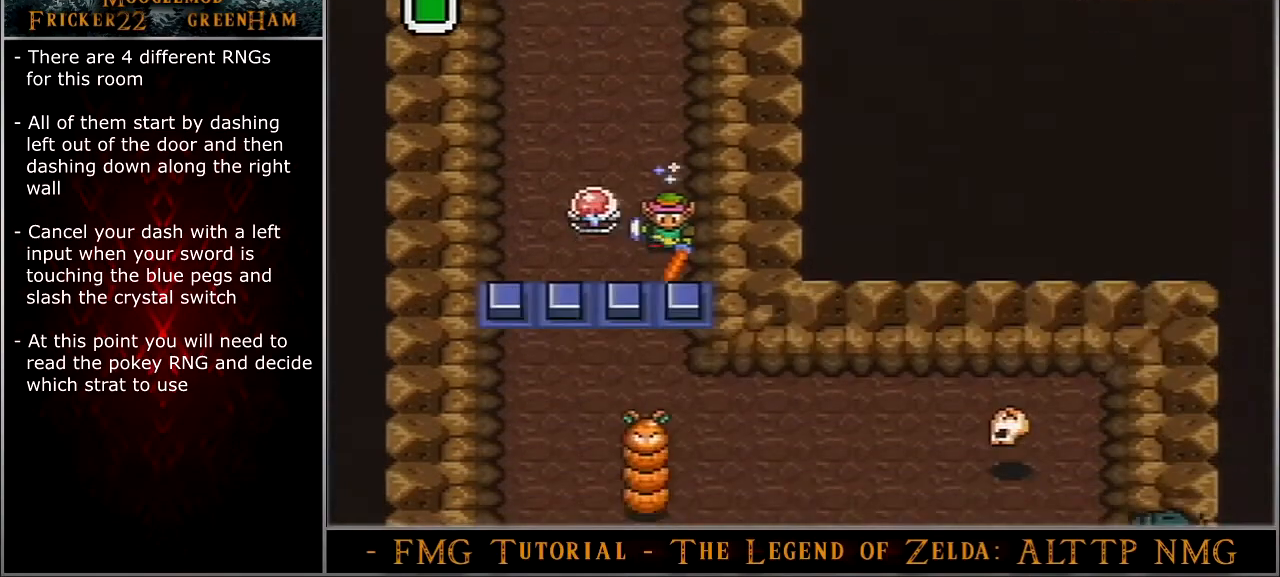
{"buttons": ["B", "DPAD_LEFT"], "events": []}
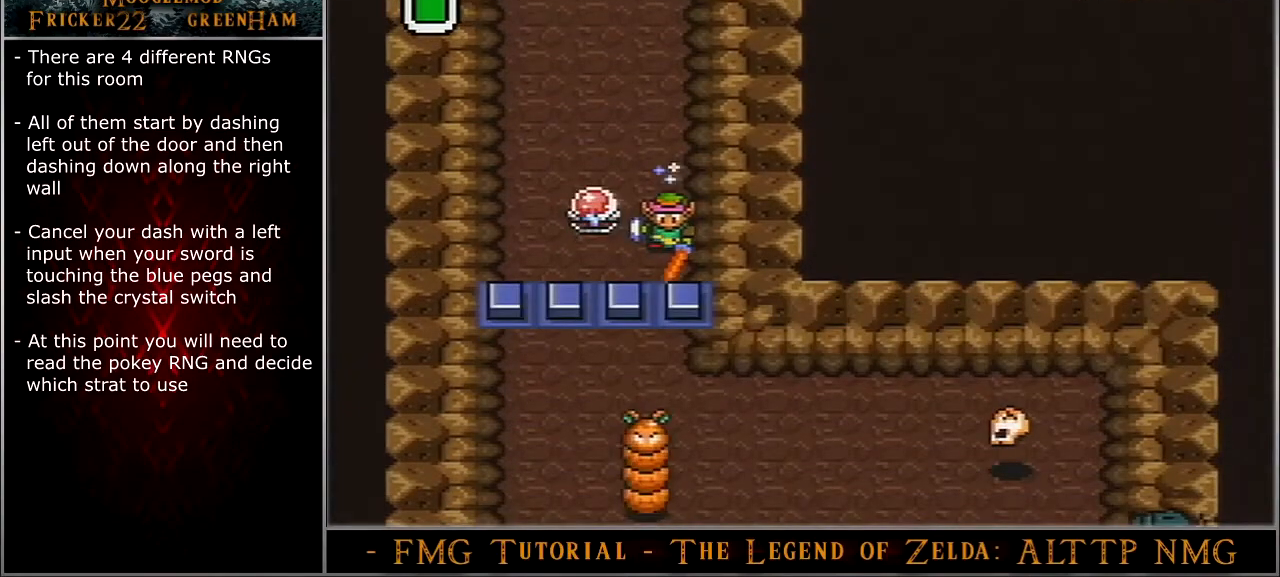
{"buttons": ["B", "DPAD_LEFT"], "events": []}
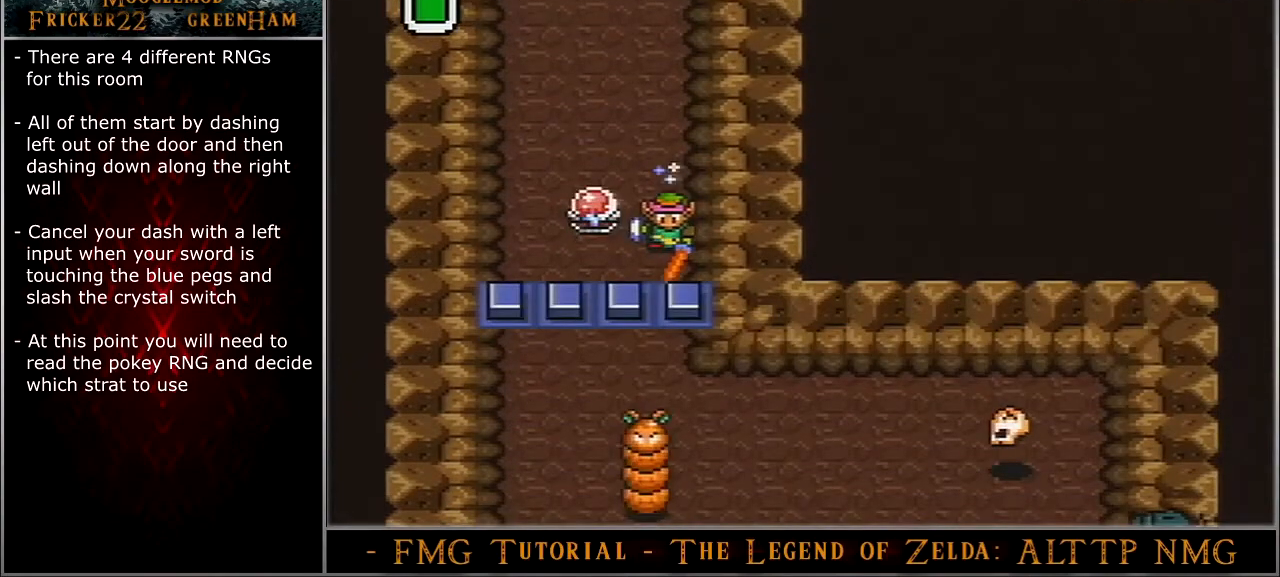
{"buttons": ["B", "DPAD_LEFT"], "events": []}
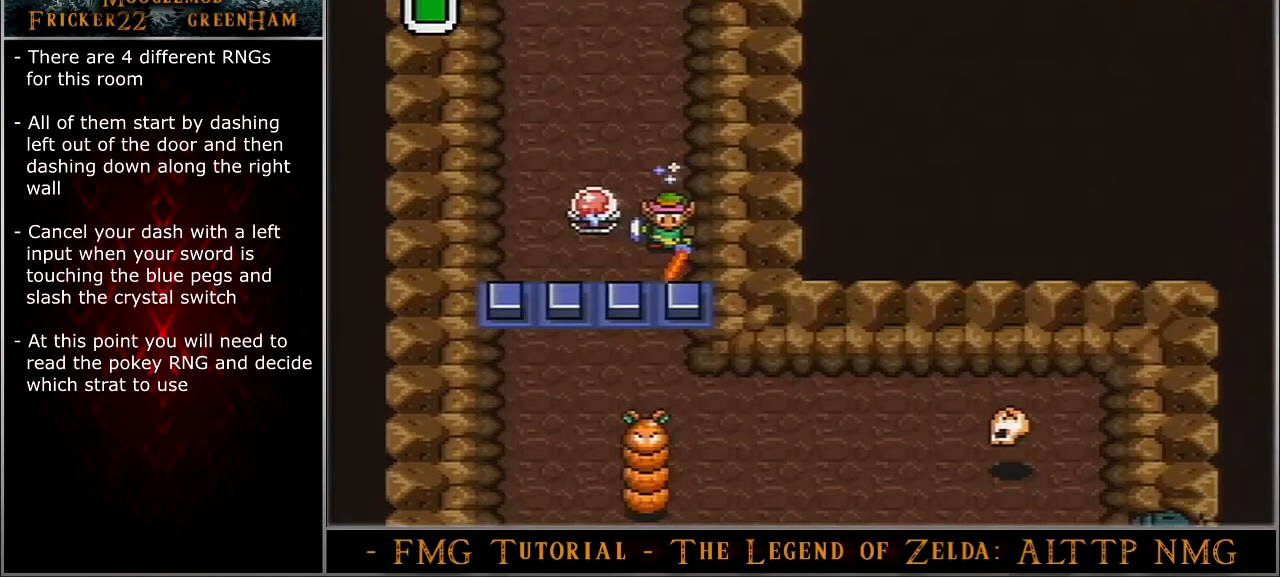
{"buttons": ["B", "DPAD_LEFT"], "events": []}
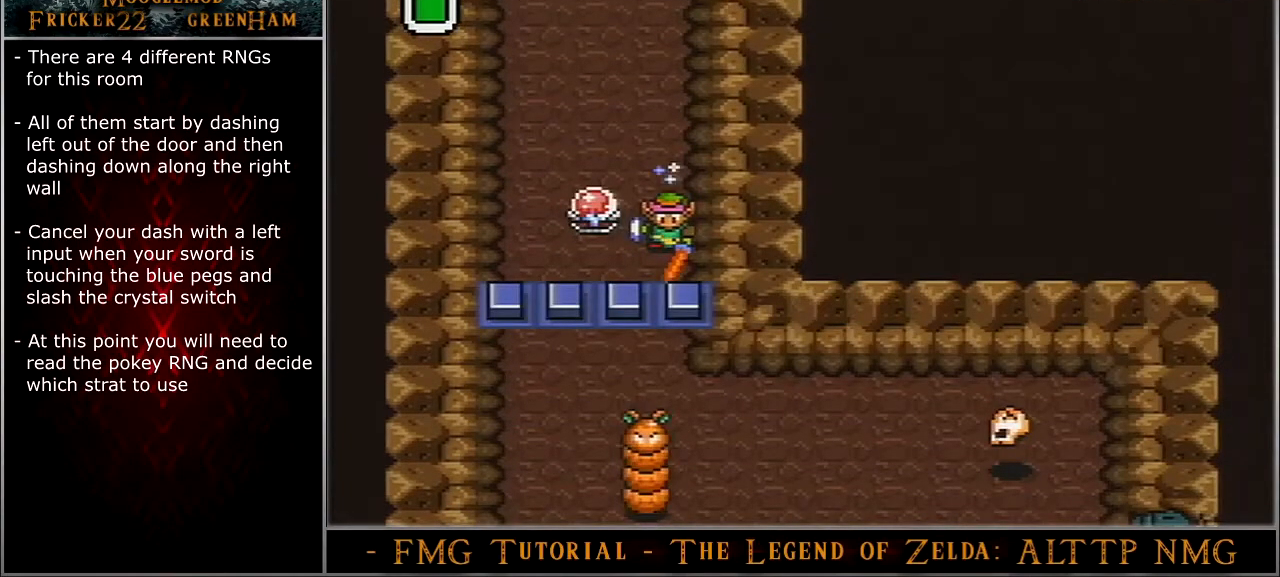
{"buttons": ["B", "DPAD_LEFT"], "events": []}